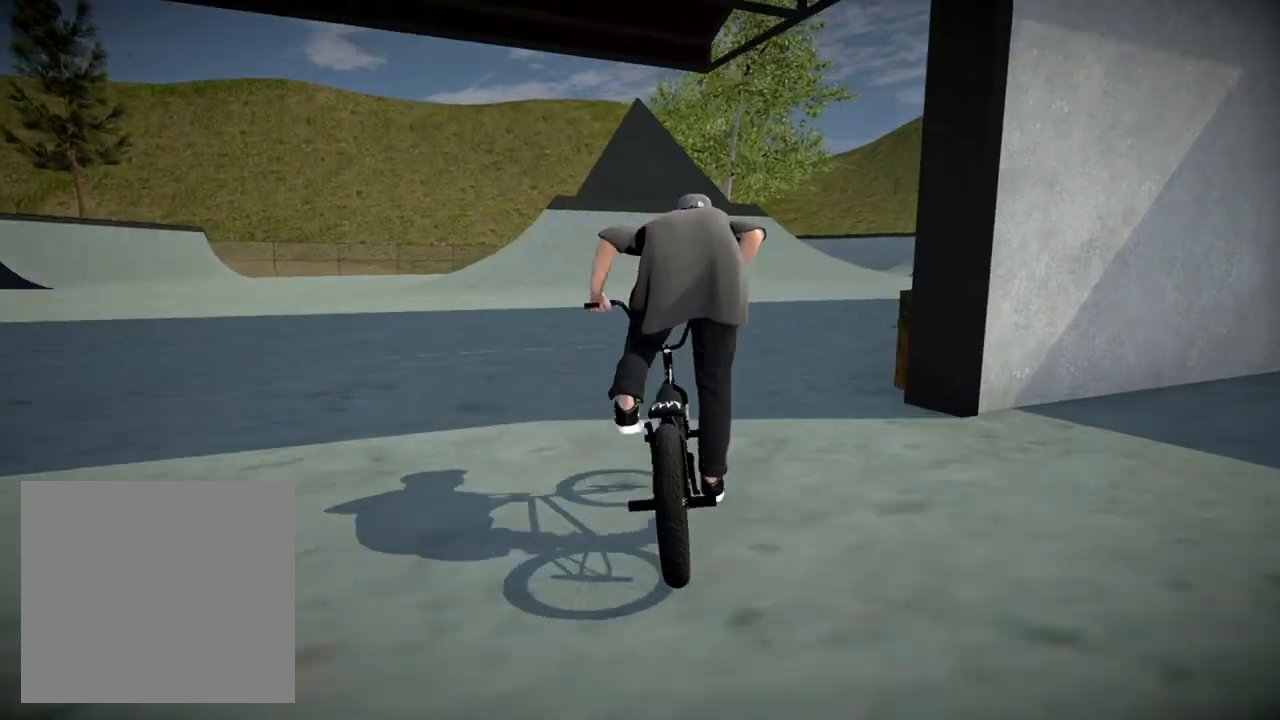
Gameplay with a controller (Xbox layout); each line is a JSON object with the inputs held at the frame after it. "events" lists button and stick changes between this image and that frame as [ms after this image, input, new state], when the widget could be followed in between.
{"buttons": [], "left_stick": "up", "right_stick": "center", "events": [[84, "A", "up"], [151, "A", "down"], [267, "A", "up"], [351, "A", "down"], [468, "A", "up"]]}
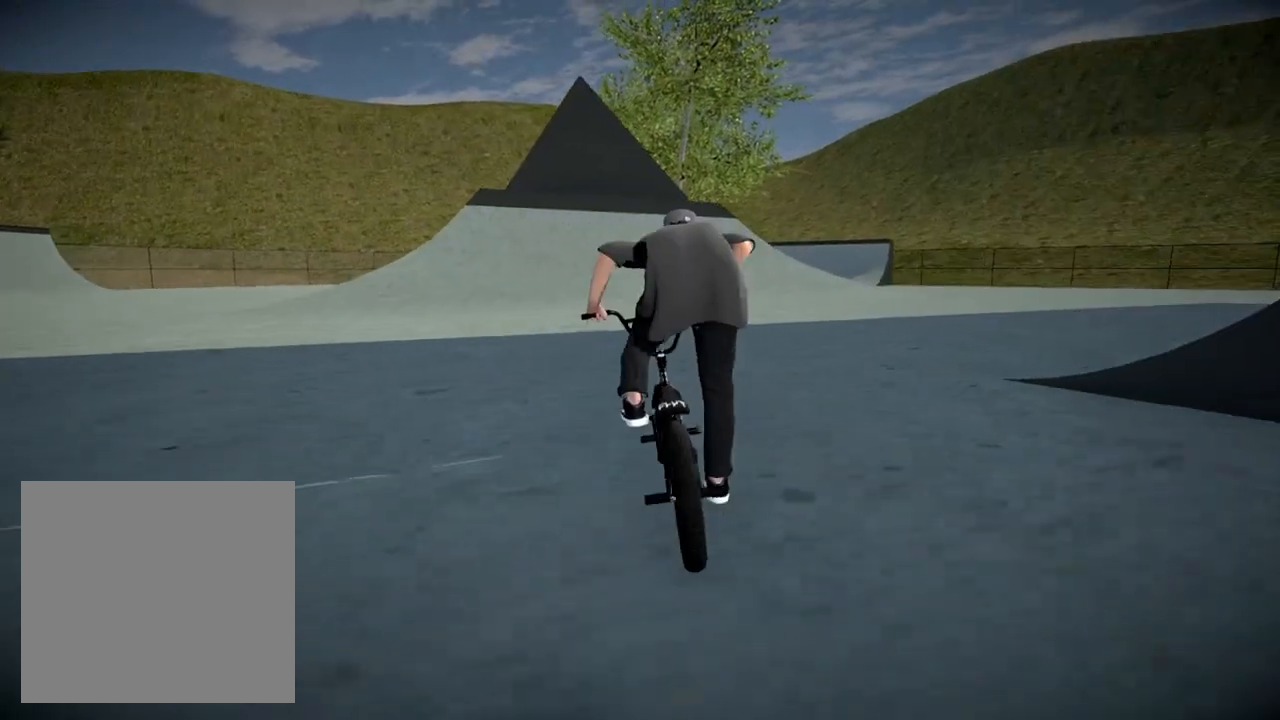
{"buttons": [], "left_stick": "left", "right_stick": "center", "events": [[33, "A", "down"], [167, "A", "up"], [217, "left_stick", "center"], [384, "left_stick", "left"]]}
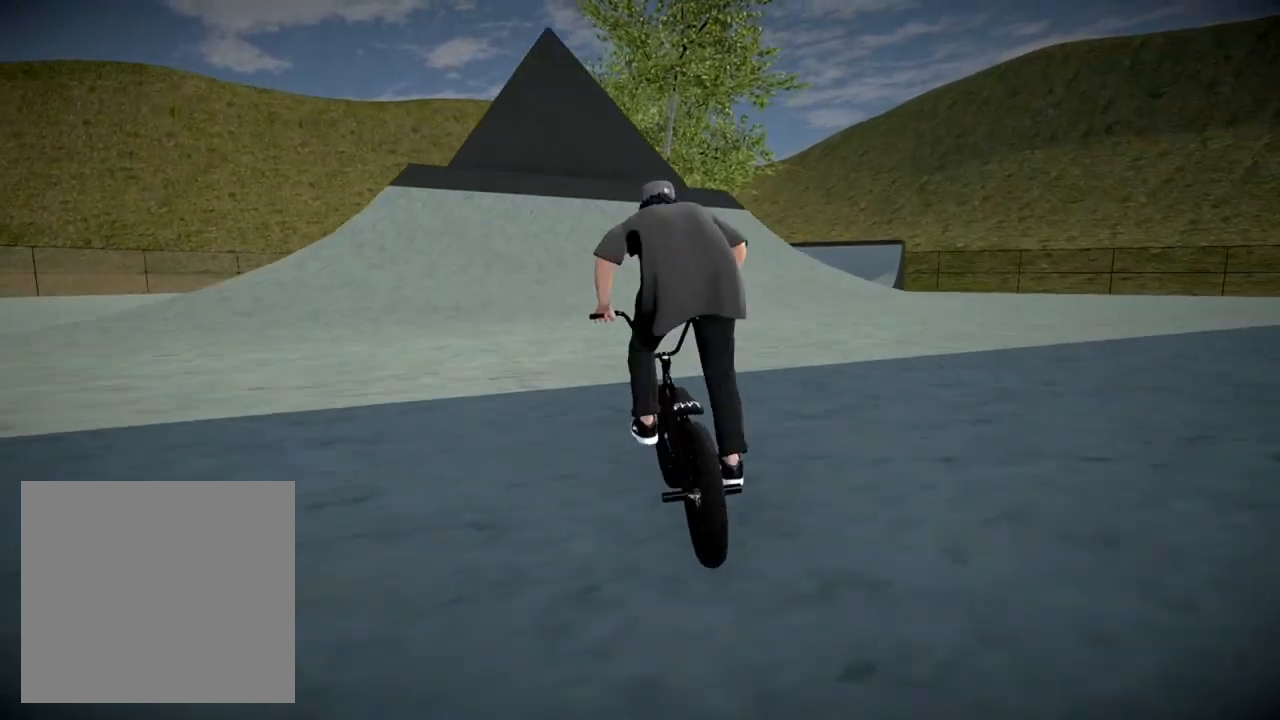
{"buttons": [], "left_stick": "center", "right_stick": "down", "events": [[34, "left_stick", "center"], [117, "right_stick", "down"]]}
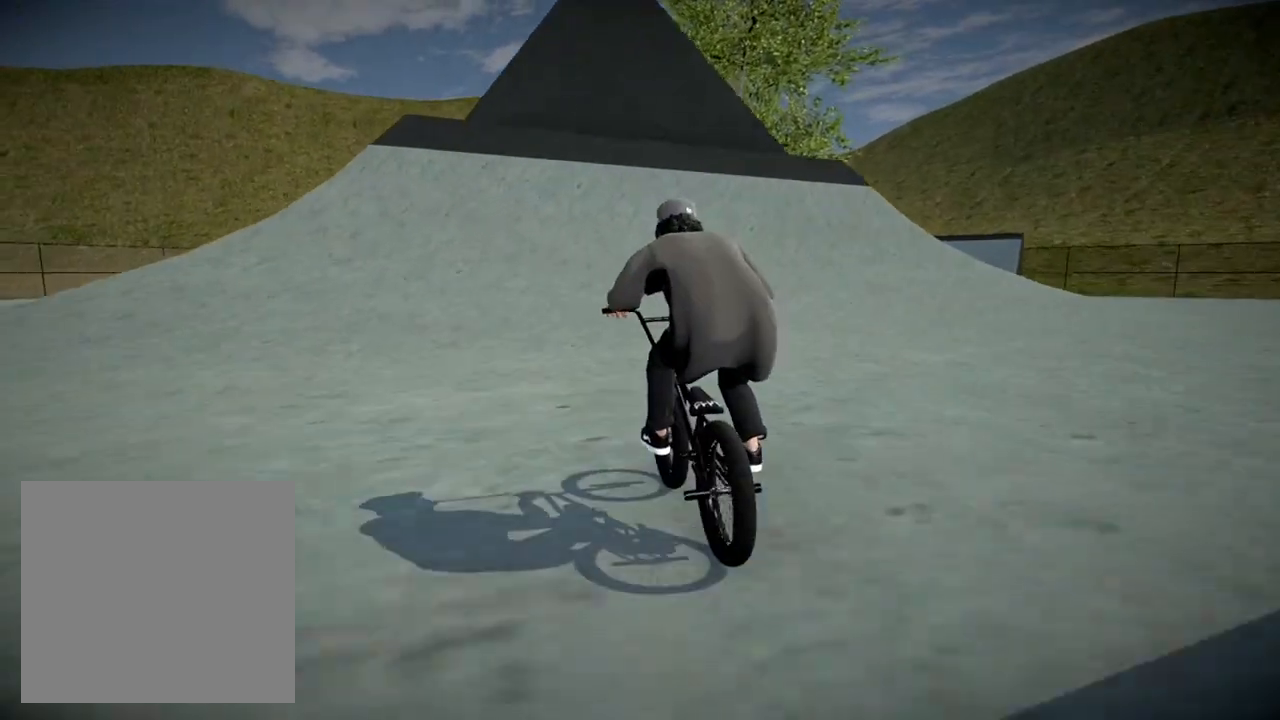
{"buttons": [], "left_stick": "up", "right_stick": "down", "events": [[484, "left_stick", "up"]]}
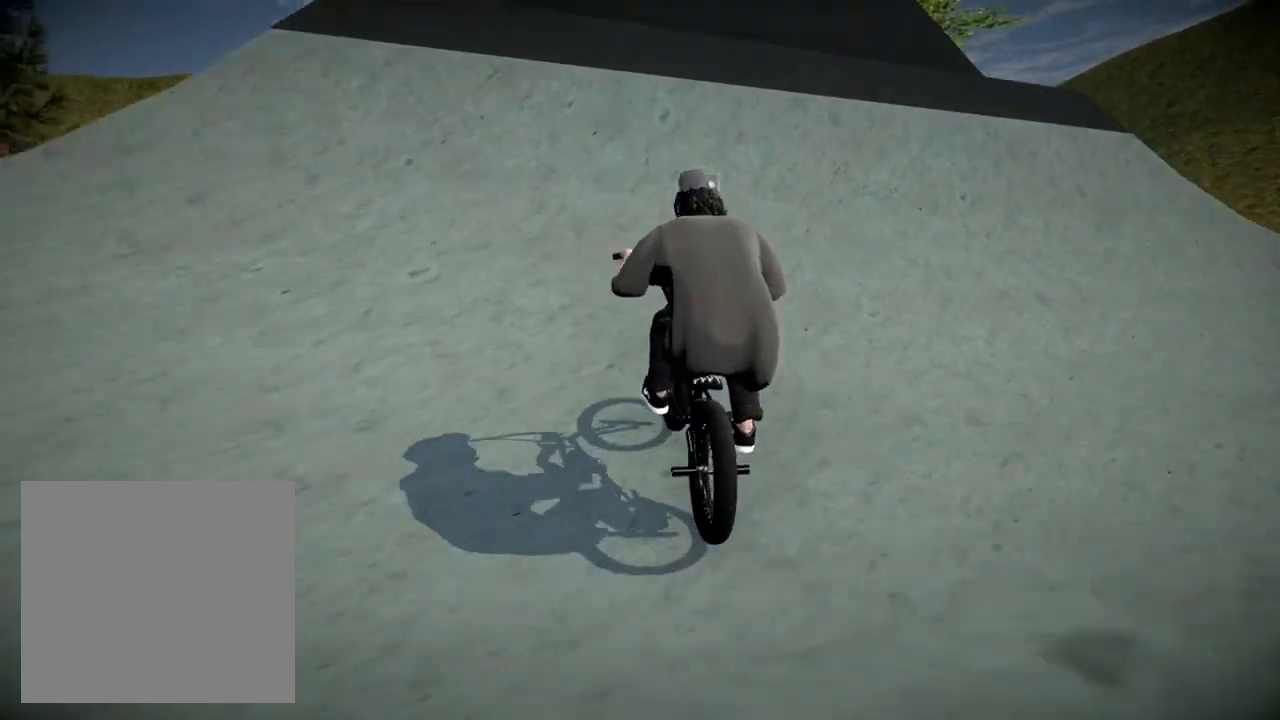
{"buttons": [], "left_stick": "center", "right_stick": "center", "events": [[283, "right_stick", "up"], [434, "right_stick", "center"], [500, "left_stick", "center"]]}
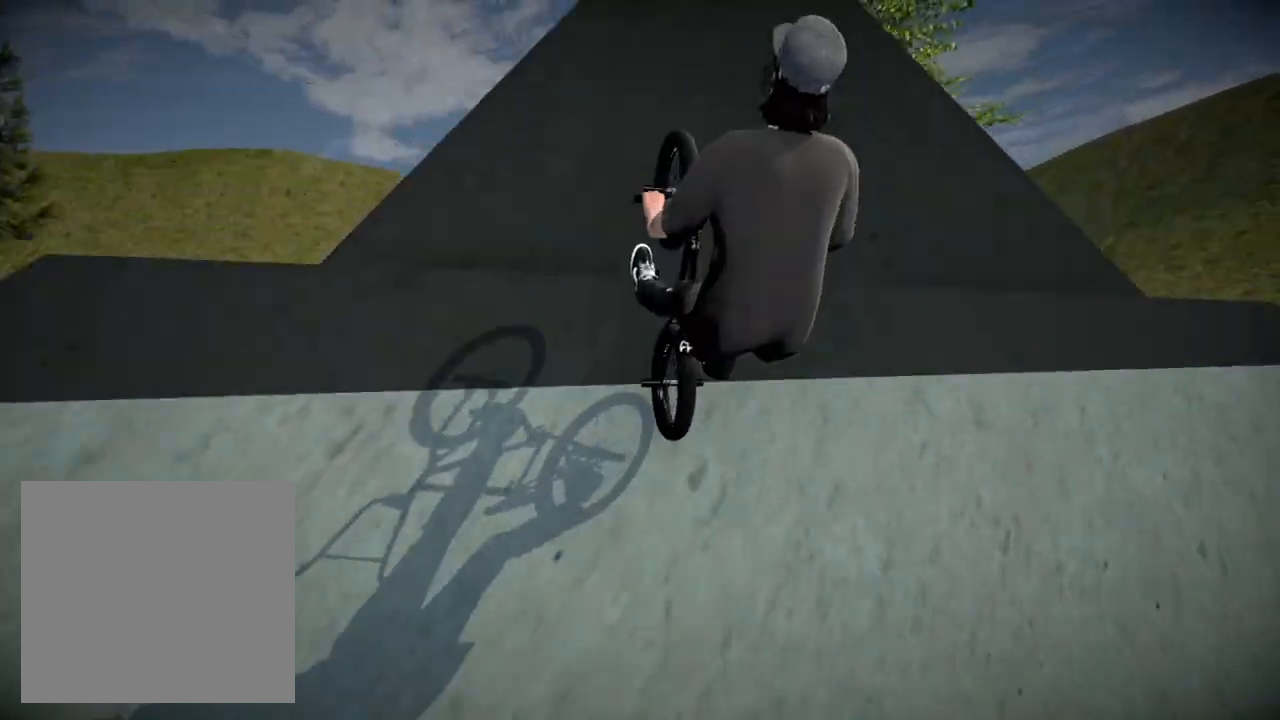
{"buttons": [], "left_stick": "right", "right_stick": "down", "events": [[184, "left_stick", "right"], [351, "left_stick", "center"], [467, "right_stick", "down"], [484, "left_stick", "right"]]}
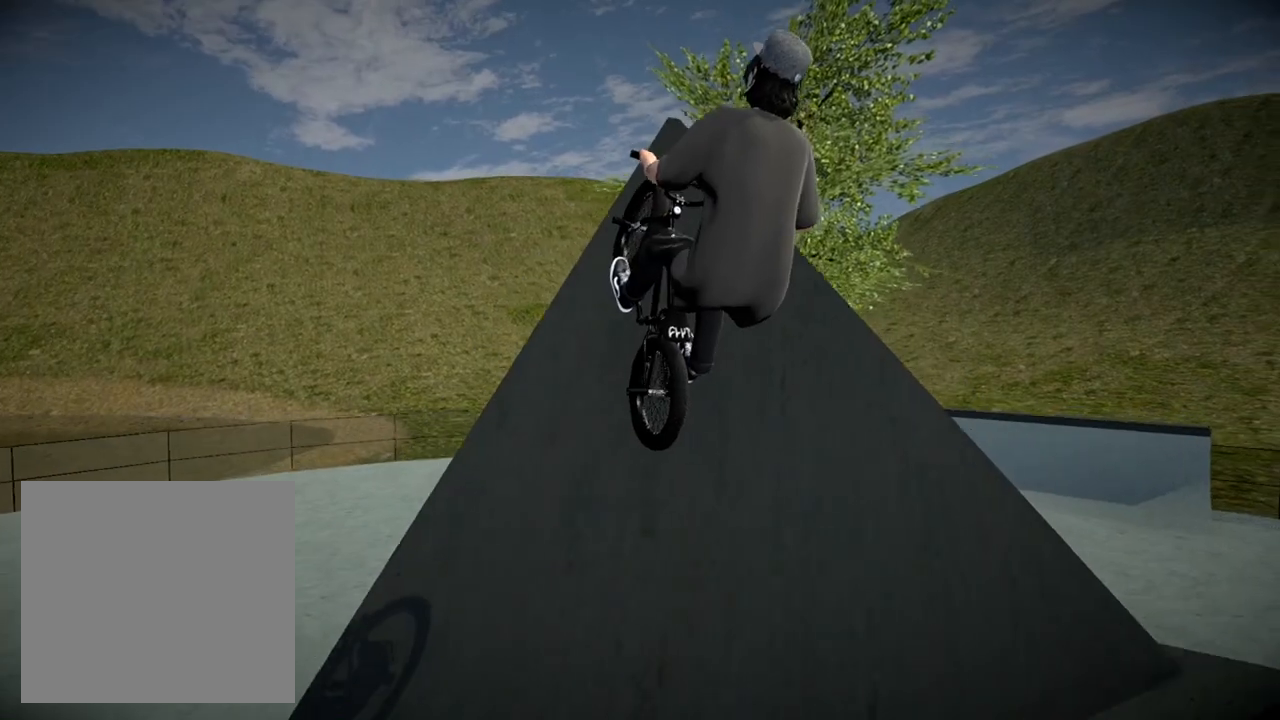
{"buttons": [], "left_stick": "center", "right_stick": "center", "events": [[100, "left_stick", "center"], [500, "right_stick", "center"]]}
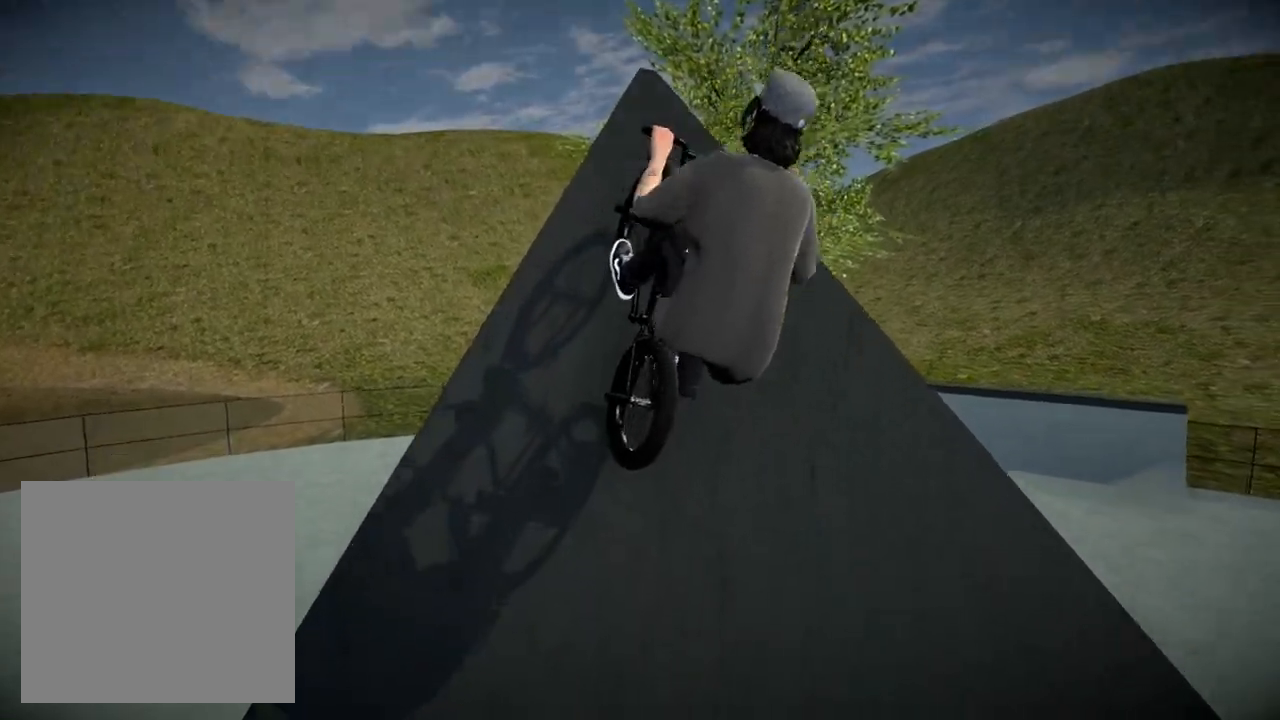
{"buttons": [], "left_stick": "center", "right_stick": "center", "events": [[17, "right_stick", "up"], [100, "L1", "down"], [150, "right_stick", "down"], [284, "L1", "up"], [334, "right_stick", "center"]]}
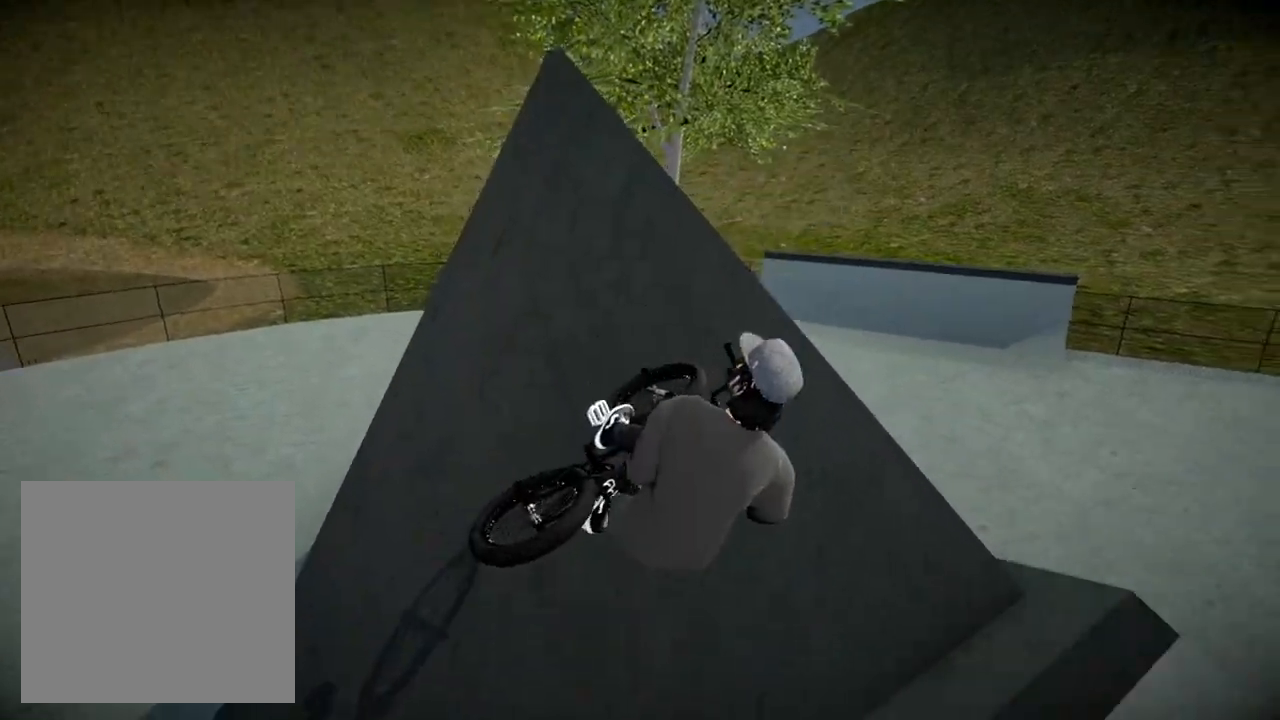
{"buttons": [], "left_stick": "center", "right_stick": "center", "events": [[33, "left_stick", "down-left"], [117, "left_stick", "center"], [367, "left_stick", "left"], [450, "left_stick", "center"]]}
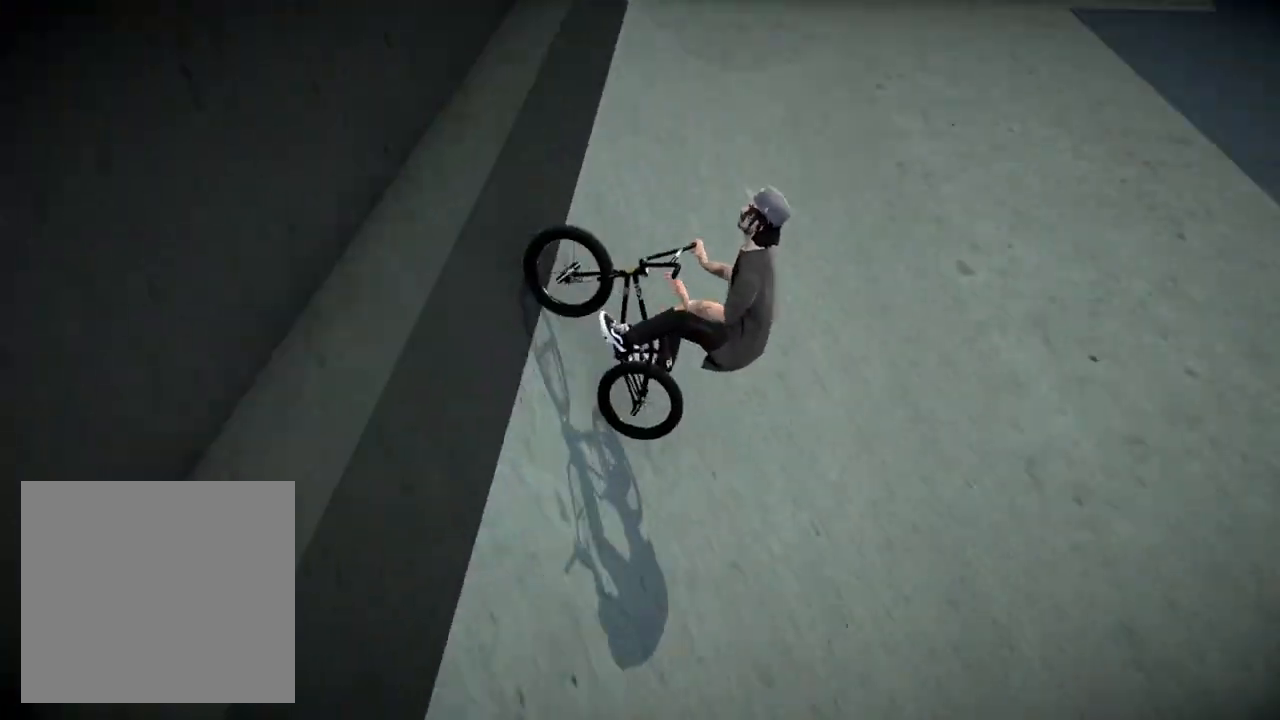
{"buttons": [], "left_stick": "right", "right_stick": "center", "events": [[317, "left_stick", "right"]]}
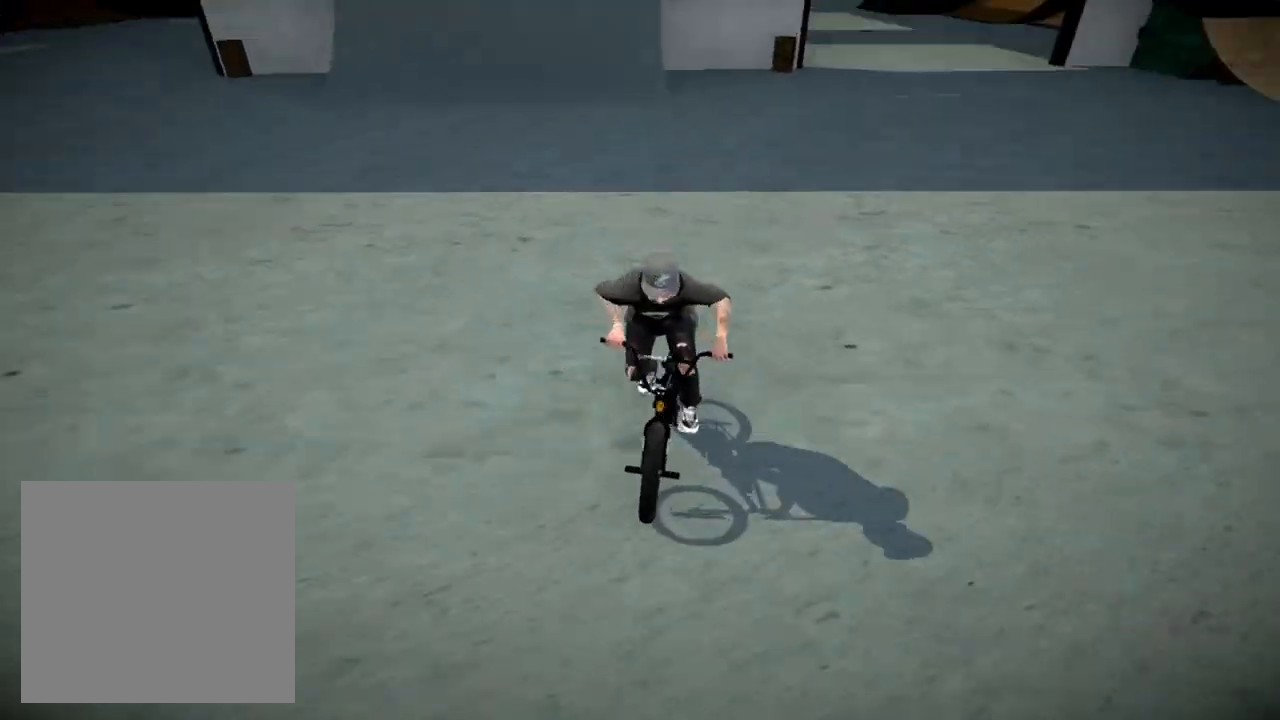
{"buttons": [], "left_stick": "right", "right_stick": "center", "events": [[33, "A", "down"], [150, "A", "up"], [400, "left_stick", "center"], [450, "left_stick", "right"]]}
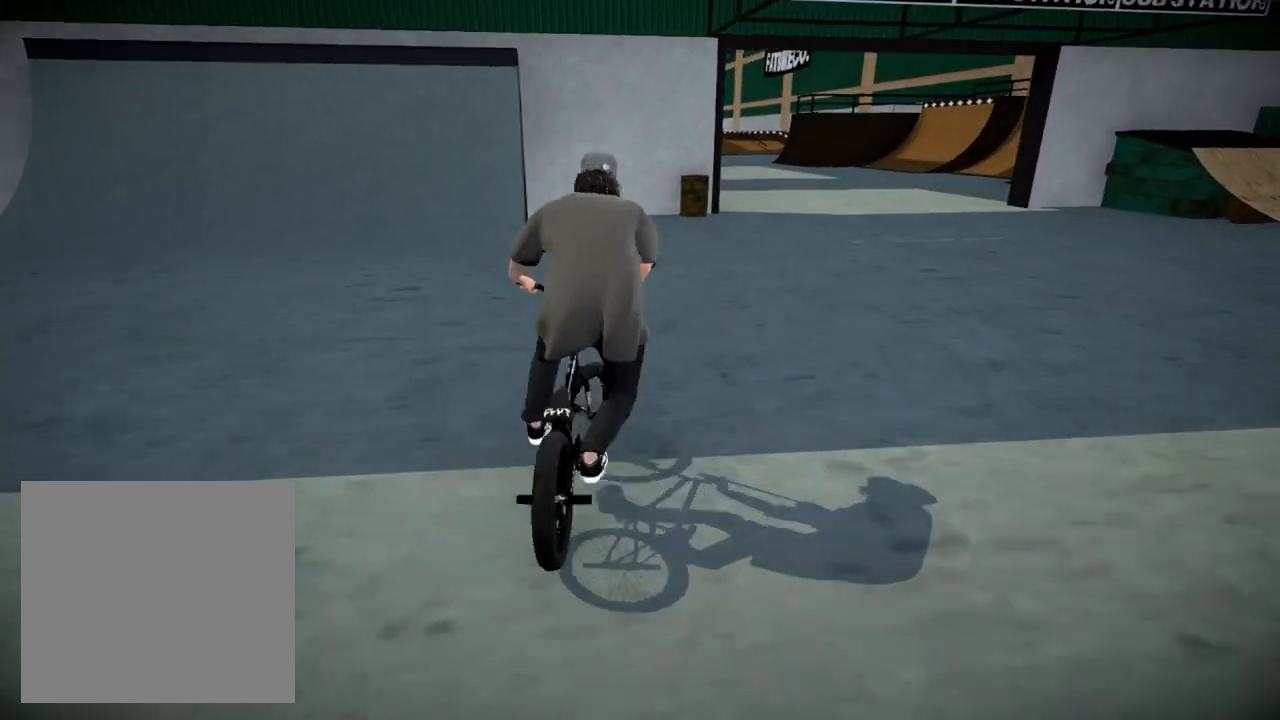
{"buttons": [], "left_stick": "center", "right_stick": "center", "events": [[301, "A", "down"], [384, "left_stick", "center"], [417, "A", "up"]]}
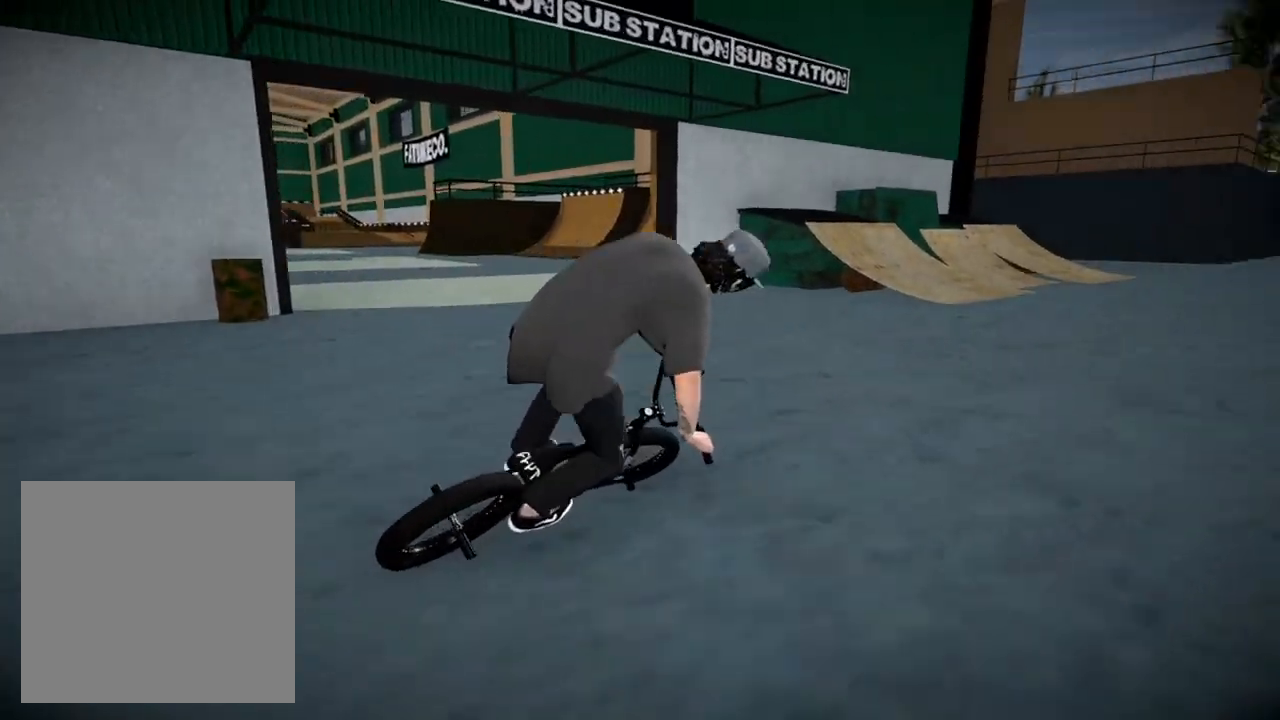
{"buttons": [], "left_stick": "center", "right_stick": "center", "events": [[133, "A", "down"], [233, "left_stick", "left"], [250, "A", "up"], [333, "A", "down"], [417, "left_stick", "center"], [450, "A", "up"]]}
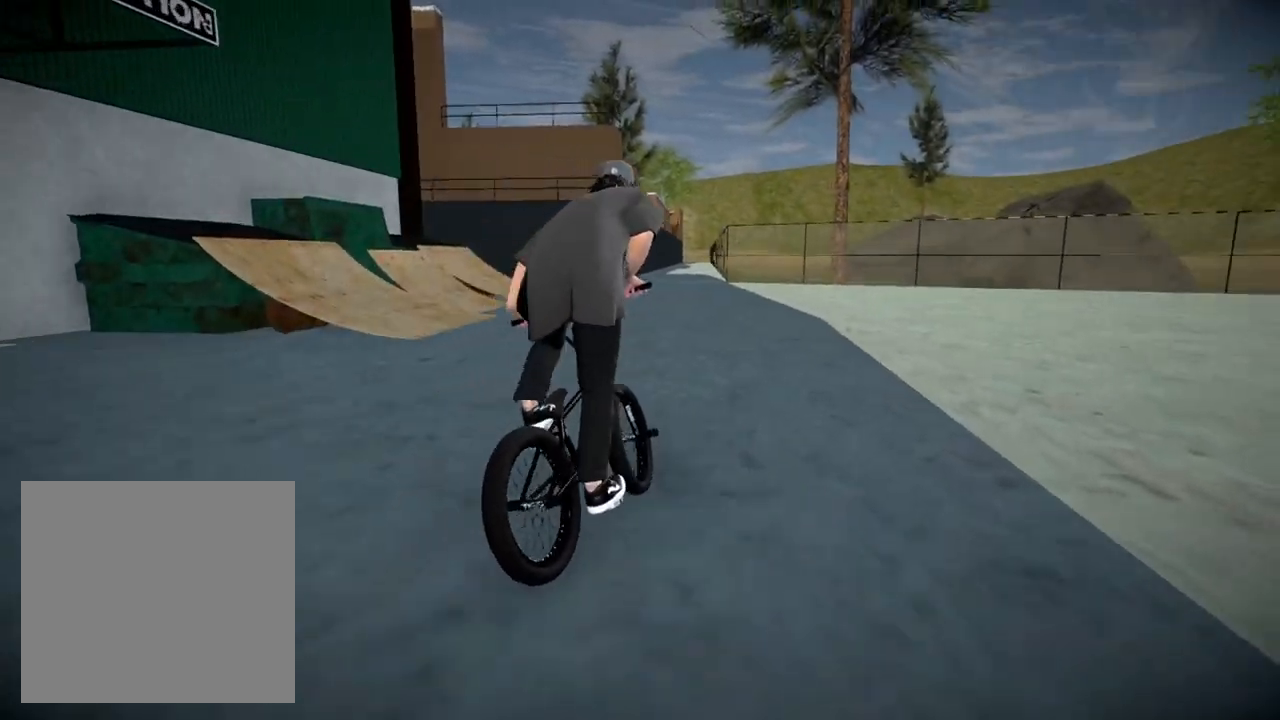
{"buttons": [], "left_stick": "center", "right_stick": "center", "events": [[234, "left_stick", "left"], [351, "left_stick", "center"]]}
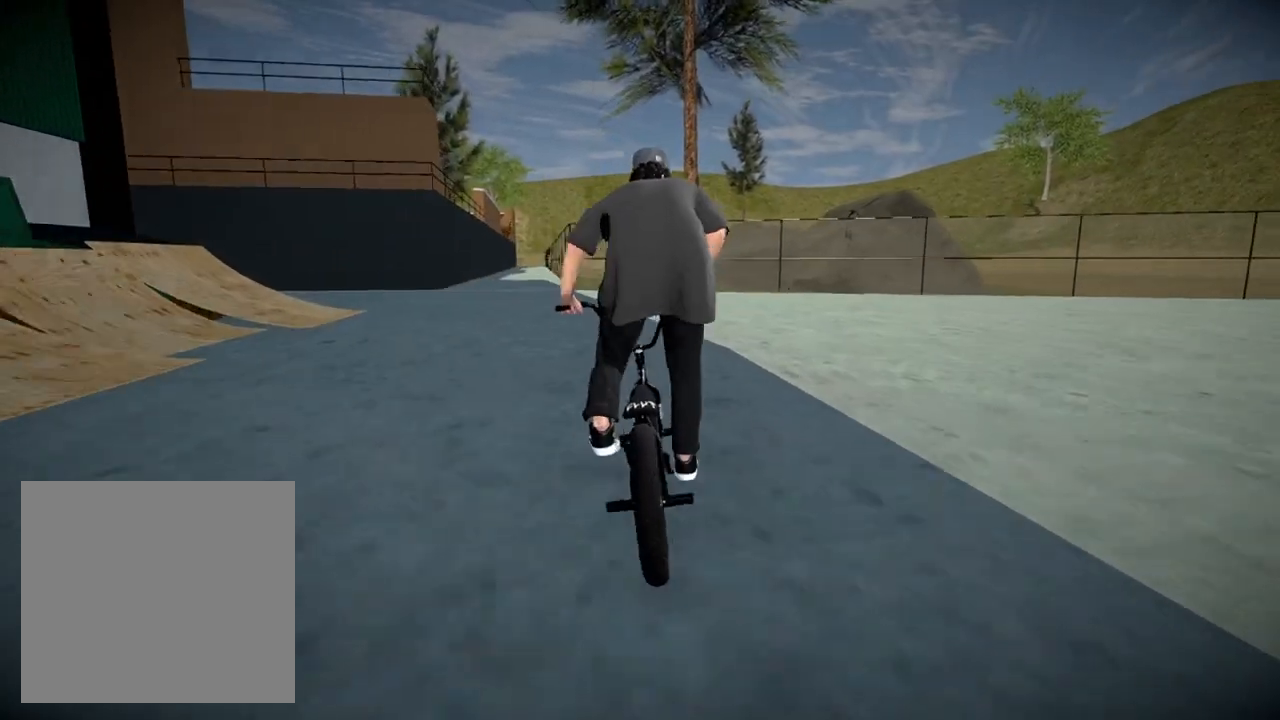
{"buttons": ["A"], "left_stick": "left", "right_stick": "center", "events": [[33, "left_stick", "left"], [233, "A", "down"], [250, "left_stick", "center"], [350, "A", "up"], [367, "left_stick", "left"], [450, "A", "down"]]}
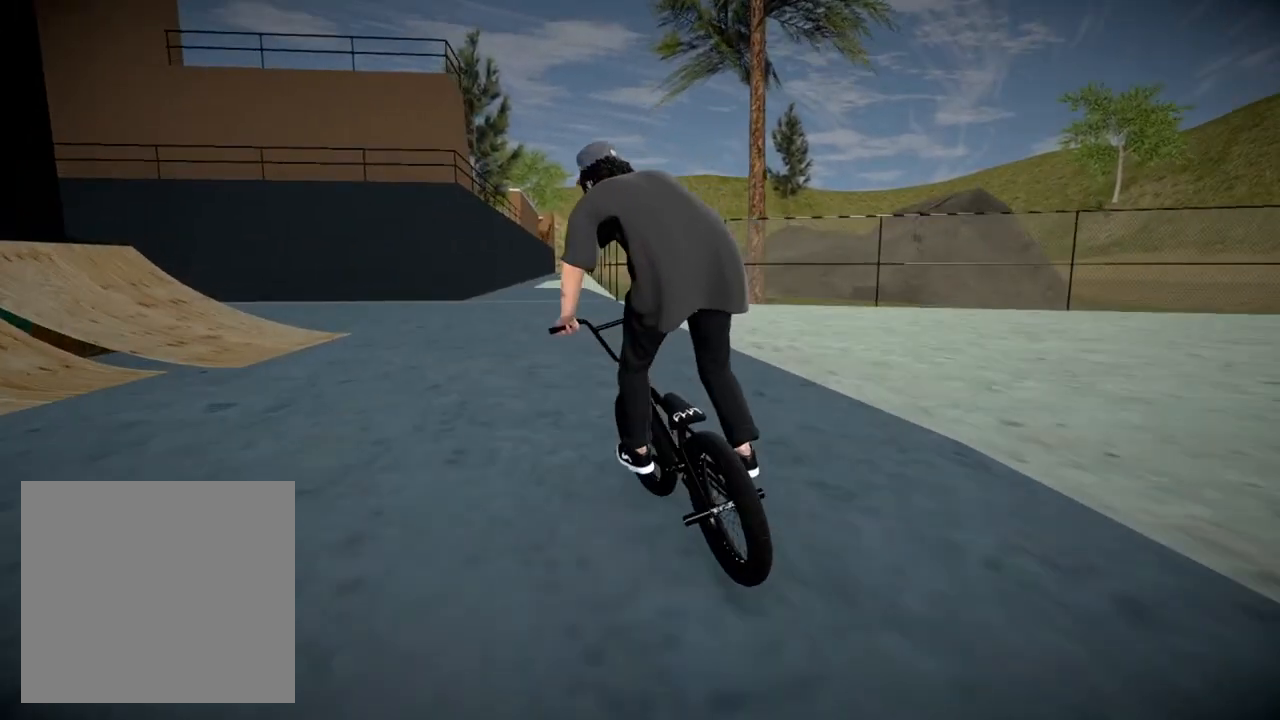
{"buttons": [], "left_stick": "center", "right_stick": "center", "events": [[34, "left_stick", "center"], [67, "A", "up"], [150, "A", "down"], [167, "left_stick", "left"], [250, "A", "up"], [334, "A", "down"], [434, "A", "up"], [467, "left_stick", "center"]]}
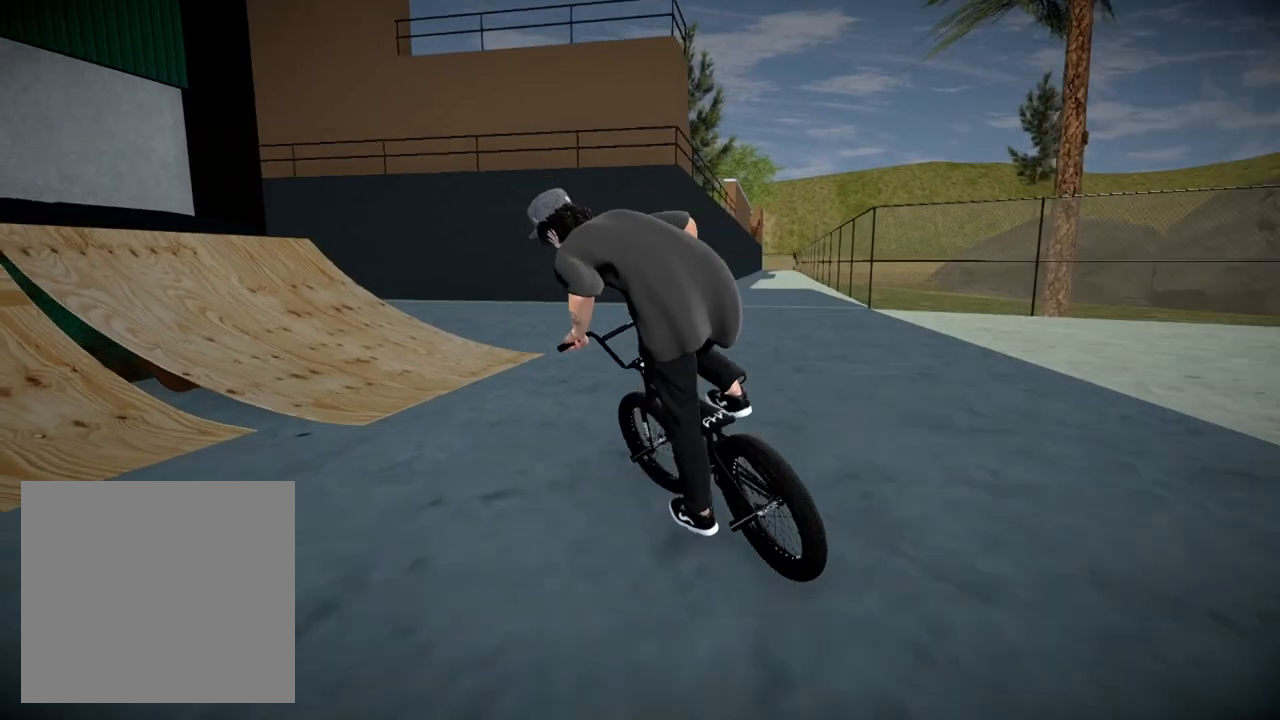
{"buttons": [], "left_stick": "center", "right_stick": "down", "events": [[66, "left_stick", "left"], [150, "right_stick", "down"], [183, "left_stick", "center"], [250, "left_stick", "left"], [383, "left_stick", "center"]]}
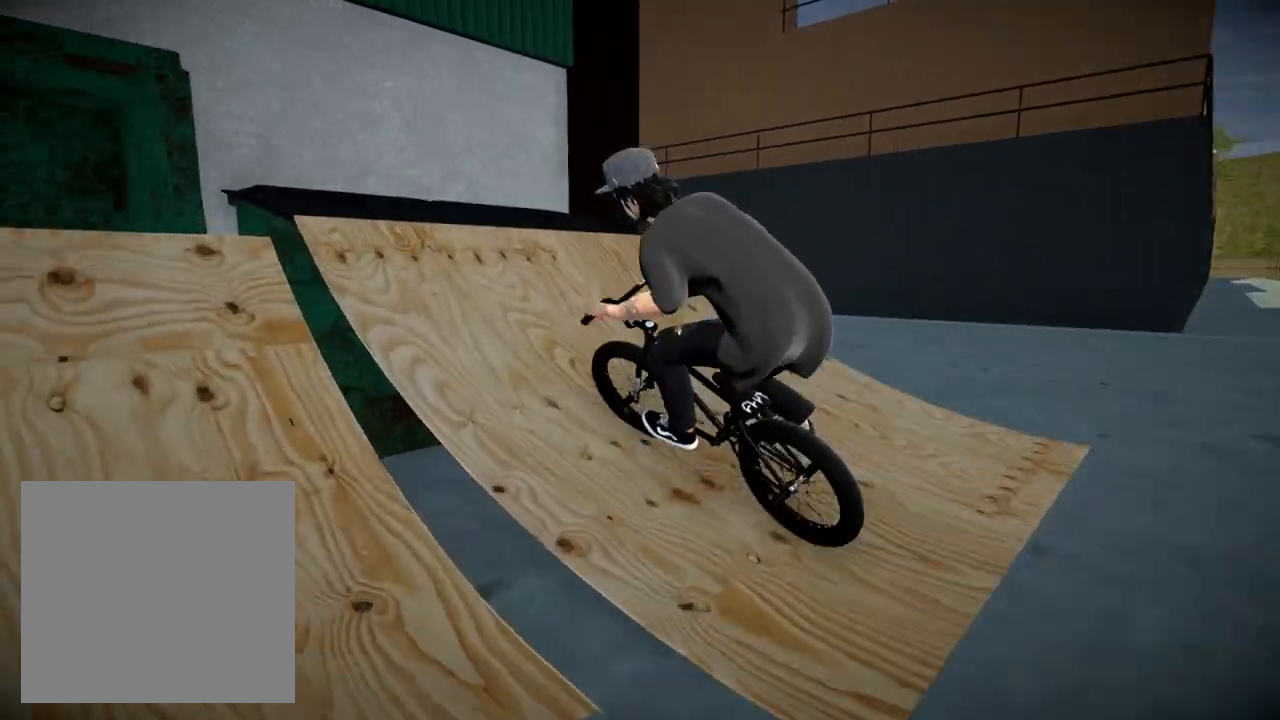
{"buttons": [], "left_stick": "right", "right_stick": "center", "events": [[251, "right_stick", "up"], [317, "left_stick", "right"], [384, "right_stick", "center"]]}
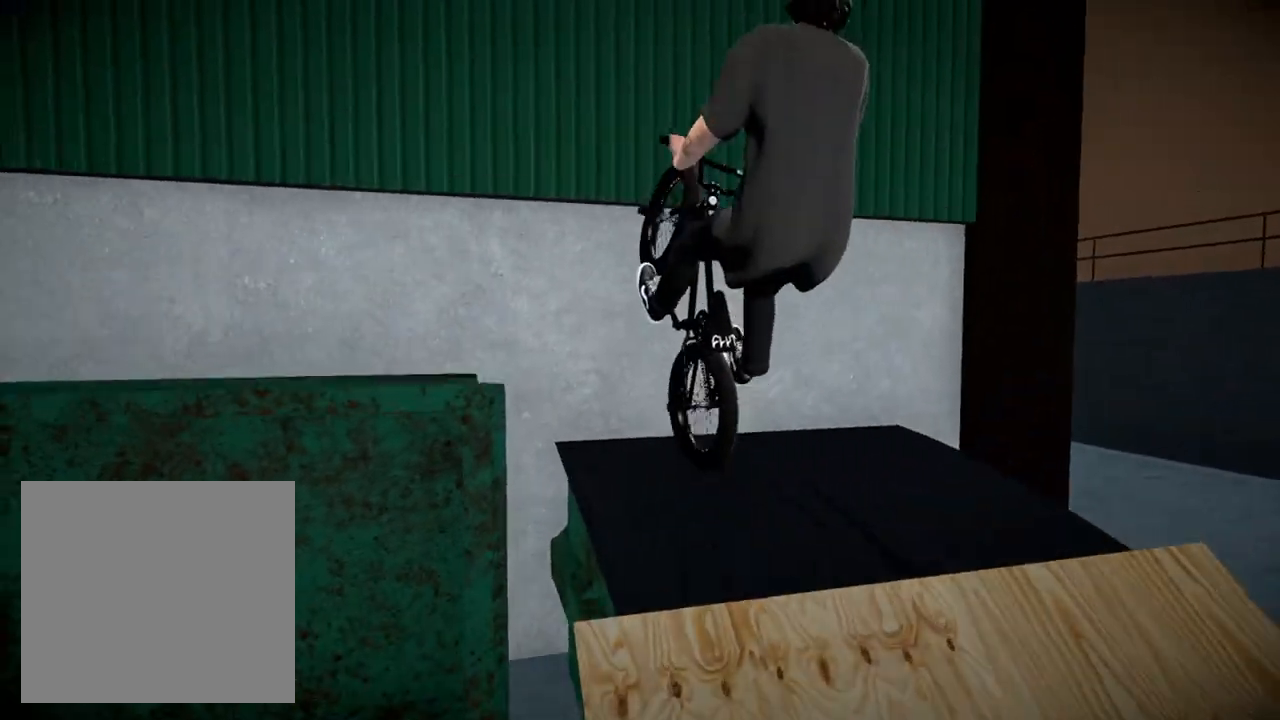
{"buttons": [], "left_stick": "center", "right_stick": "down", "events": [[117, "left_stick", "center"], [484, "right_stick", "down"]]}
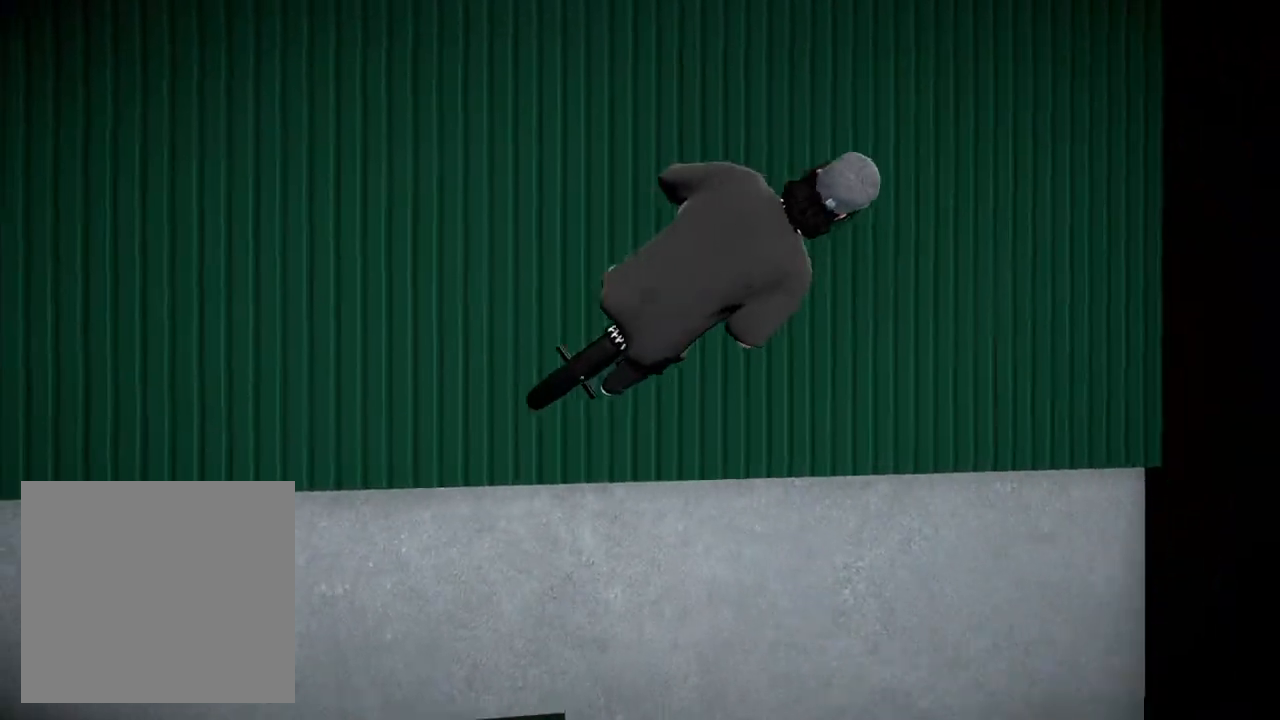
{"buttons": [], "left_stick": "center", "right_stick": "up", "events": [[217, "left_stick", "right"], [334, "right_stick", "up"], [434, "left_stick", "center"]]}
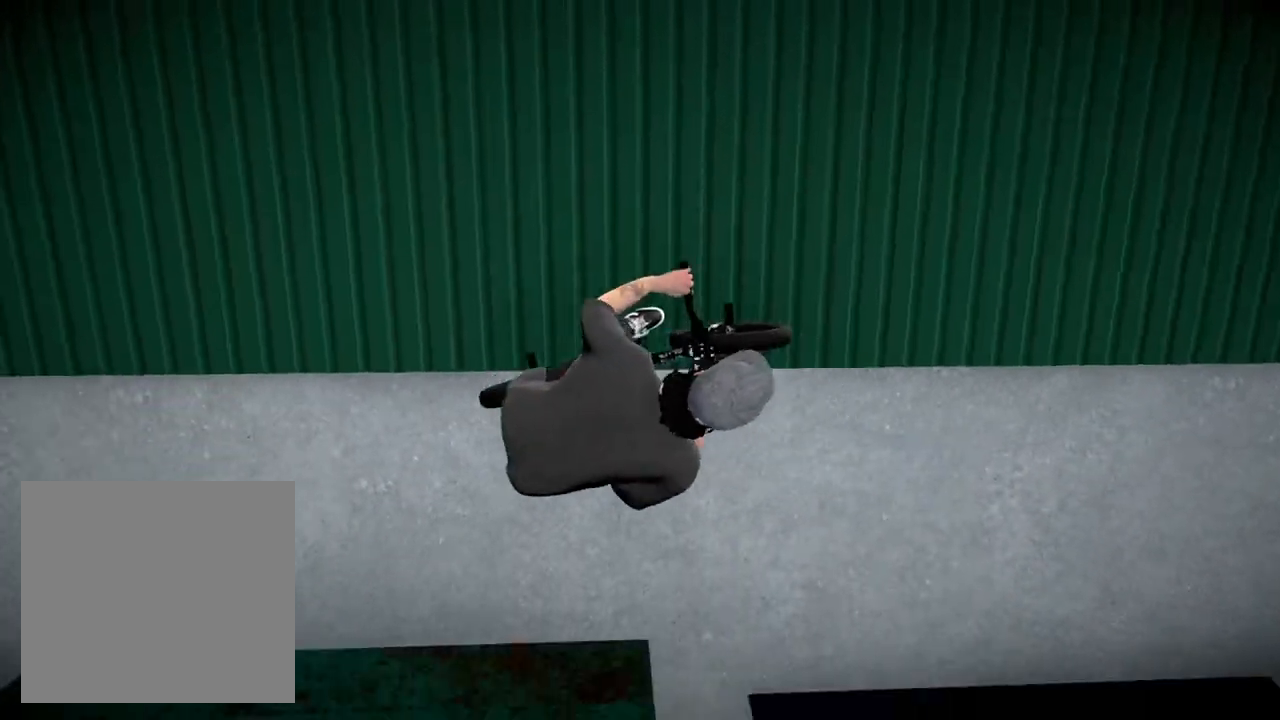
{"buttons": [], "left_stick": "right", "right_stick": "center", "events": [[16, "left_stick", "right"], [50, "right_stick", "center"], [100, "right_stick", "down"], [283, "right_stick", "up"], [450, "right_stick", "center"]]}
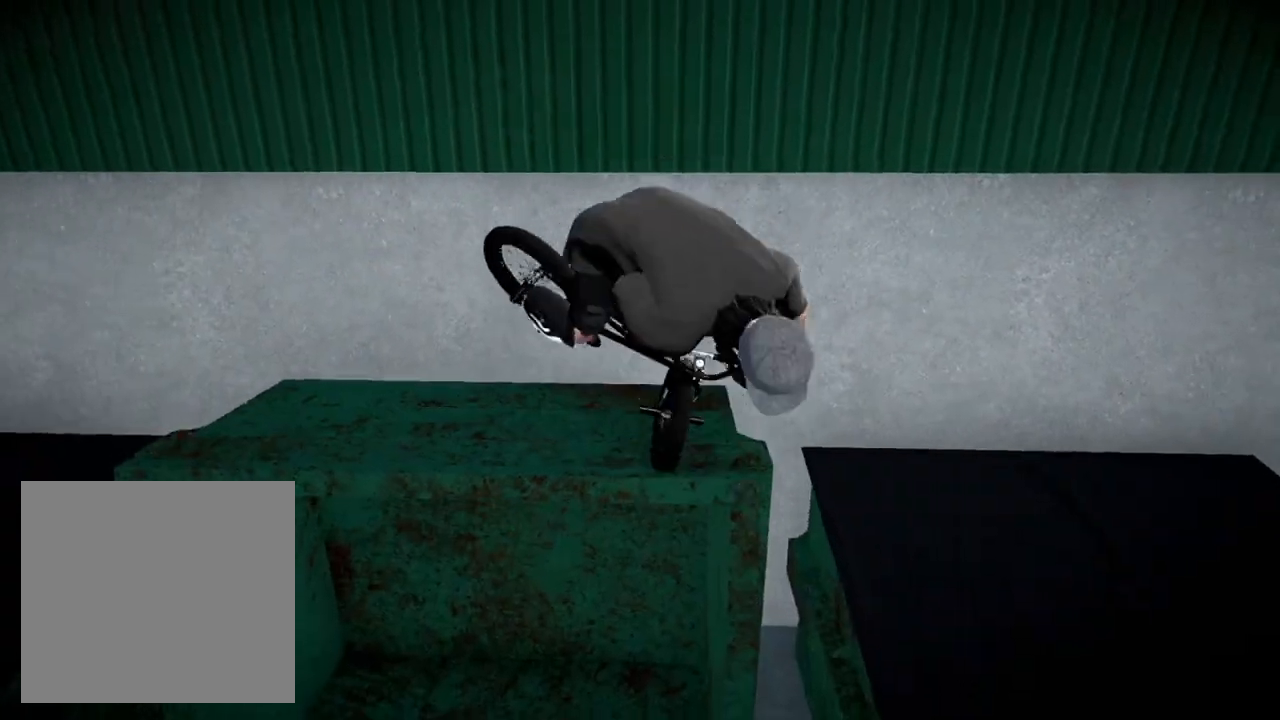
{"buttons": [], "left_stick": "center", "right_stick": "center", "events": [[17, "left_stick", "center"]]}
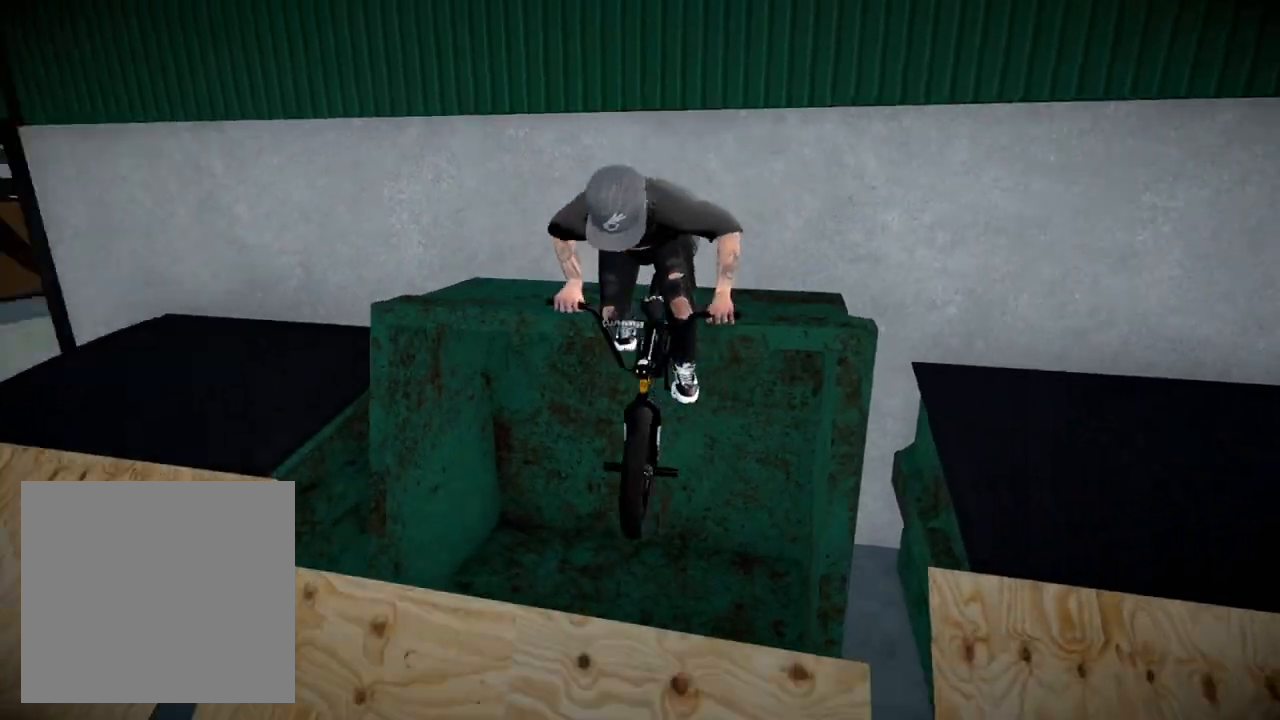
{"buttons": [], "left_stick": "center", "right_stick": "down", "events": [[16, "right_stick", "down"]]}
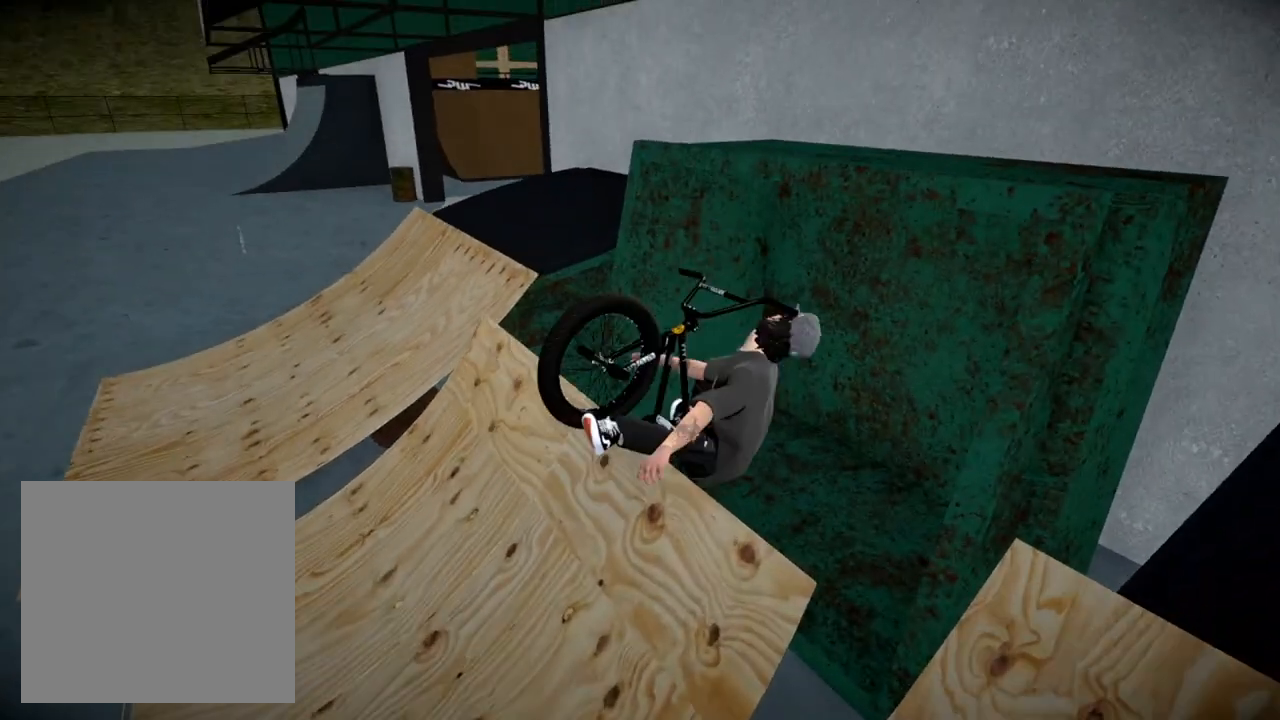
{"buttons": [], "left_stick": "center", "right_stick": "center", "events": [[150, "right_stick", "center"], [301, "DPAD_DOWN", "down"], [501, "DPAD_DOWN", "up"]]}
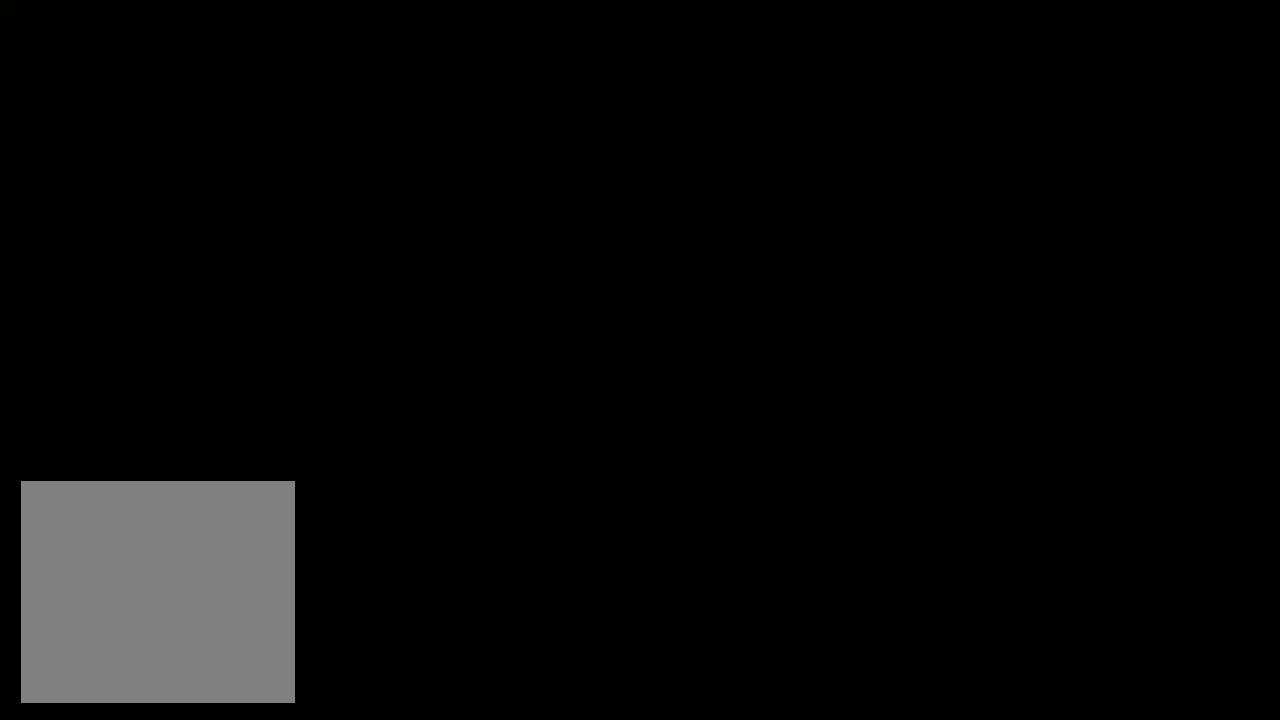
{"buttons": [], "left_stick": "center", "right_stick": "center", "events": []}
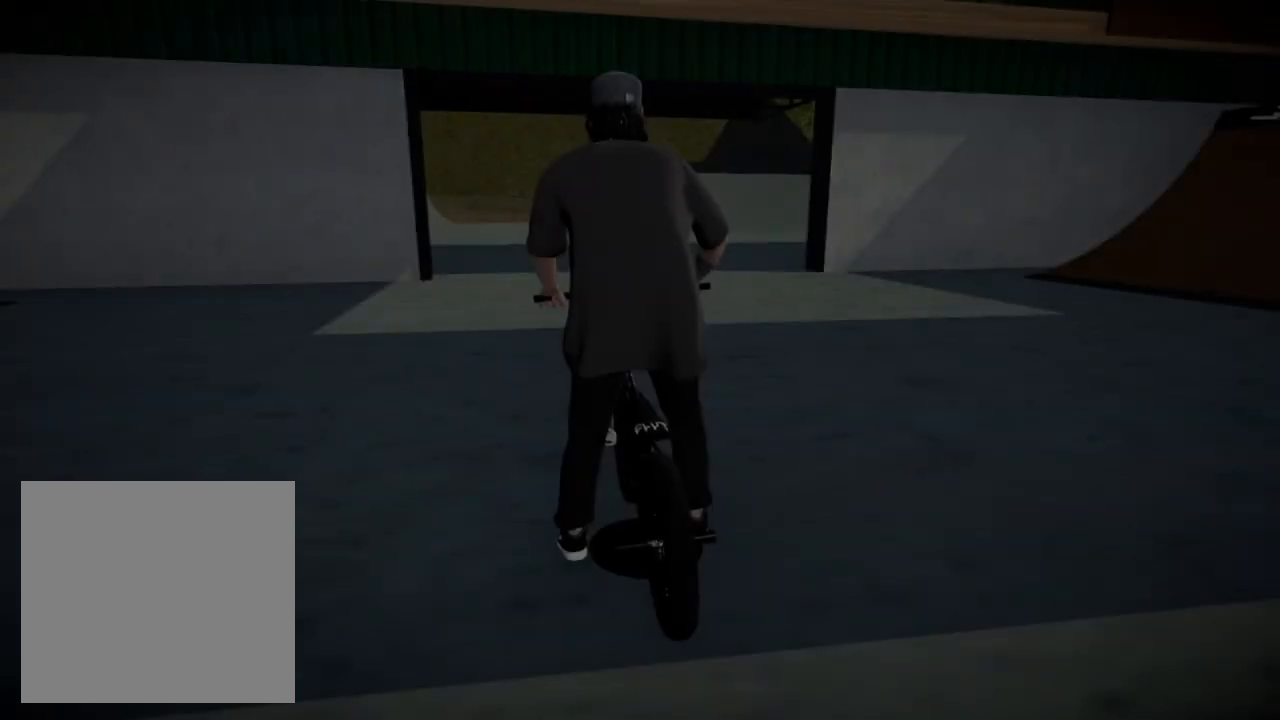
{"buttons": [], "left_stick": "up", "right_stick": "center", "events": [[150, "A", "down"], [200, "left_stick", "up-left"], [267, "A", "up"], [317, "A", "down"], [367, "left_stick", "up"], [467, "A", "up"]]}
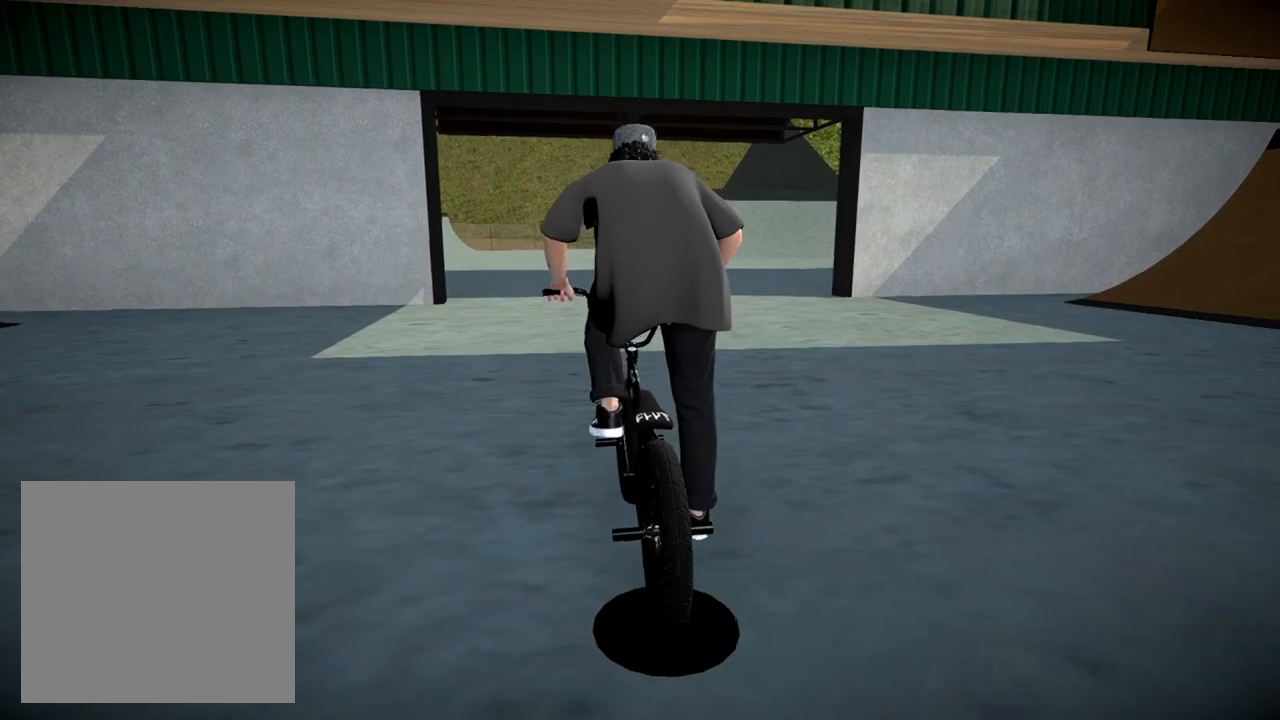
{"buttons": ["A"], "left_stick": "up", "right_stick": "center", "events": [[66, "A", "down"], [167, "A", "up"], [267, "A", "down"], [383, "A", "up"], [467, "A", "down"]]}
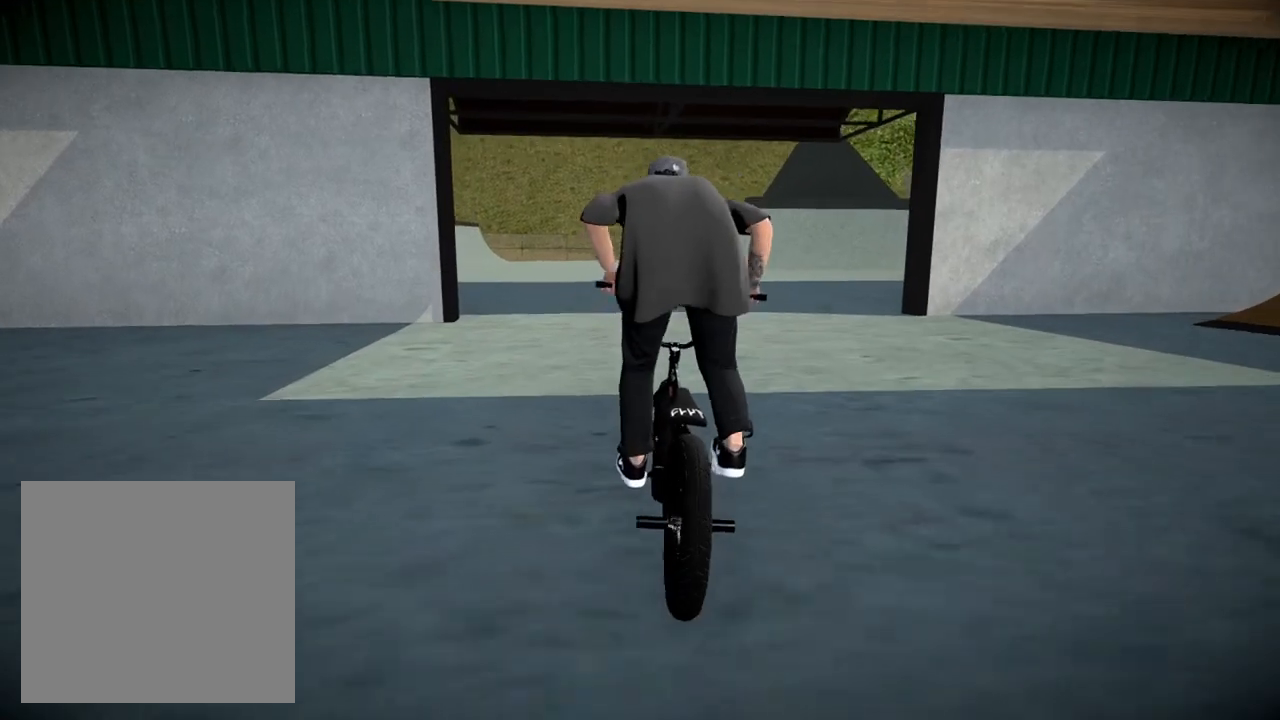
{"buttons": [], "left_stick": "up", "right_stick": "center", "events": [[100, "A", "up"], [184, "A", "down"], [301, "A", "up"], [401, "A", "down"], [484, "A", "up"]]}
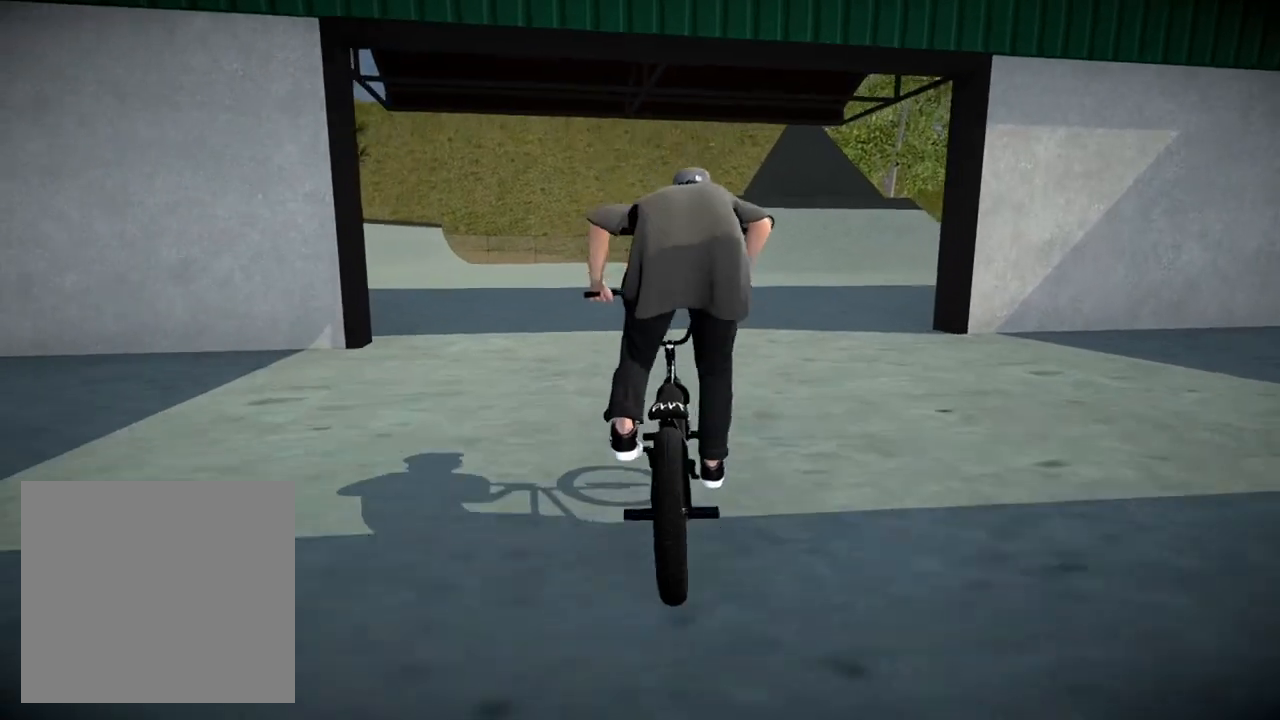
{"buttons": ["A"], "left_stick": "up", "right_stick": "center", "events": [[100, "A", "down"], [200, "A", "up"], [283, "A", "down"], [383, "A", "up"], [500, "A", "down"]]}
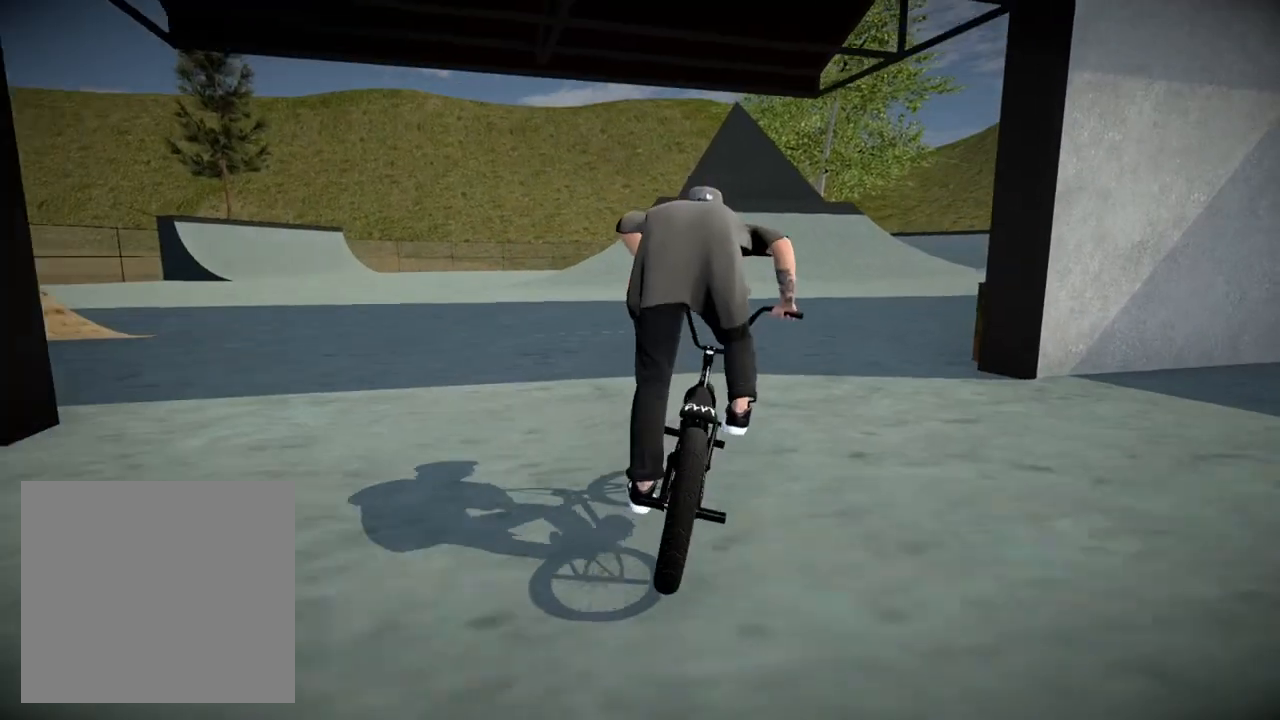
{"buttons": [], "left_stick": "up", "right_stick": "center", "events": [[84, "A", "up"], [167, "A", "down"], [284, "A", "up"]]}